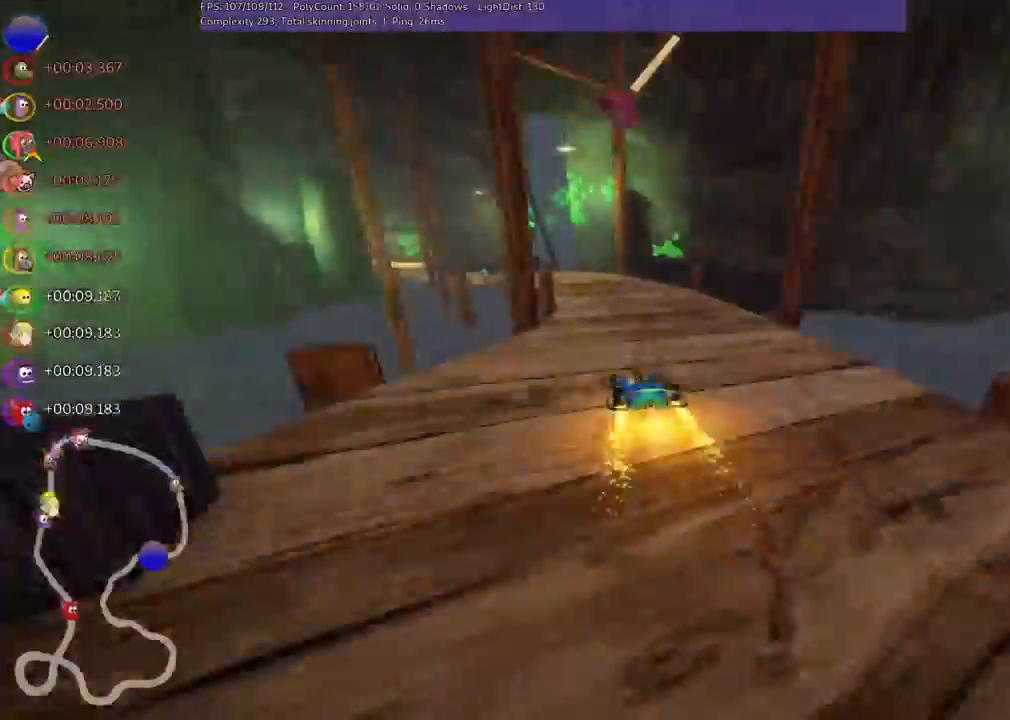
Gameplay with keyboard; each line is a JSON object with the keys held at the frame after it. "events" lists presses ("down") and releases ("up") of ".", "/", "alt_r", "b", "c", "comma", "ctrl_r", "d", "down", "f", "g", "h", "j", "k", "l", "left", "m", "n", "quote", "return", "right", "semicolon", "shift_r", "space", "super", "up" and "v" between this image and that frame as [ms after this image, input, new state], when the widget could be followed in between. No other keys are recorded. Mouse input is not recorded.
{"keys": ["left", "m", "up"], "events": [[33, "left", "up"], [100, "left", "down"], [167, "left", "up"], [267, "m", "up"], [300, "right", "up"], [400, "left", "down"], [400, "n", "down"], [433, "left", "up"], [467, "n", "up"], [500, "left", "down"], [500, "m", "down"]]}
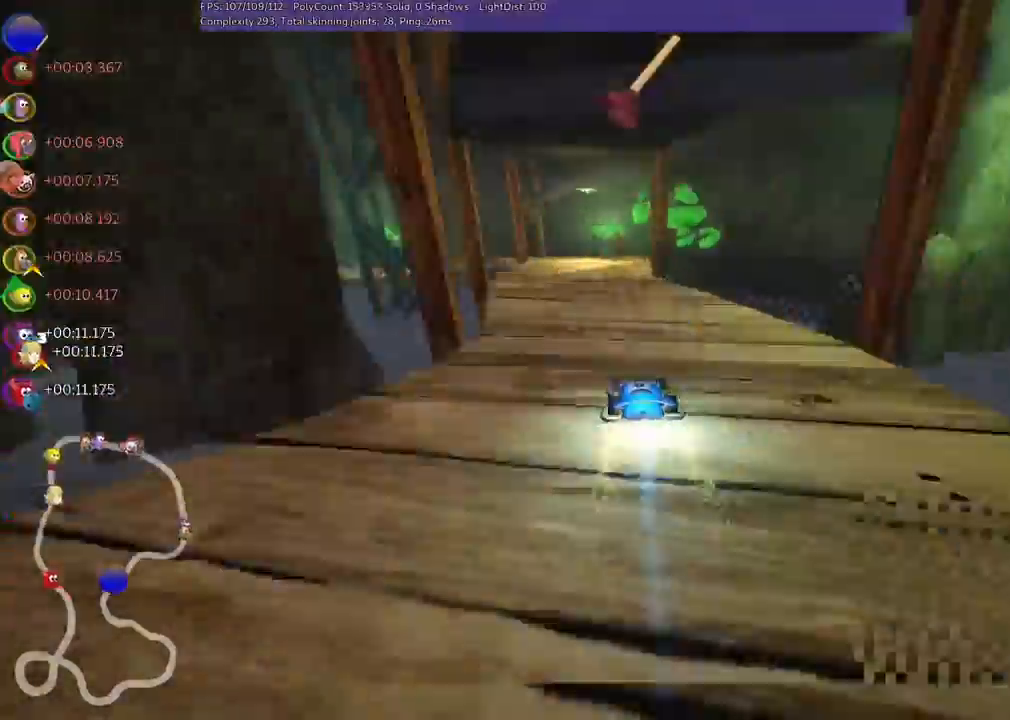
{"keys": ["left", "m", "right", "up"], "events": [[33, "left", "up"], [33, "right", "down"], [200, "left", "down"], [233, "left", "up"], [233, "right", "up"], [267, "left", "down"], [267, "m", "up"], [367, "left", "up"], [400, "left", "down"], [467, "left", "up"], [467, "m", "down"], [467, "right", "down"], [500, "left", "down"]]}
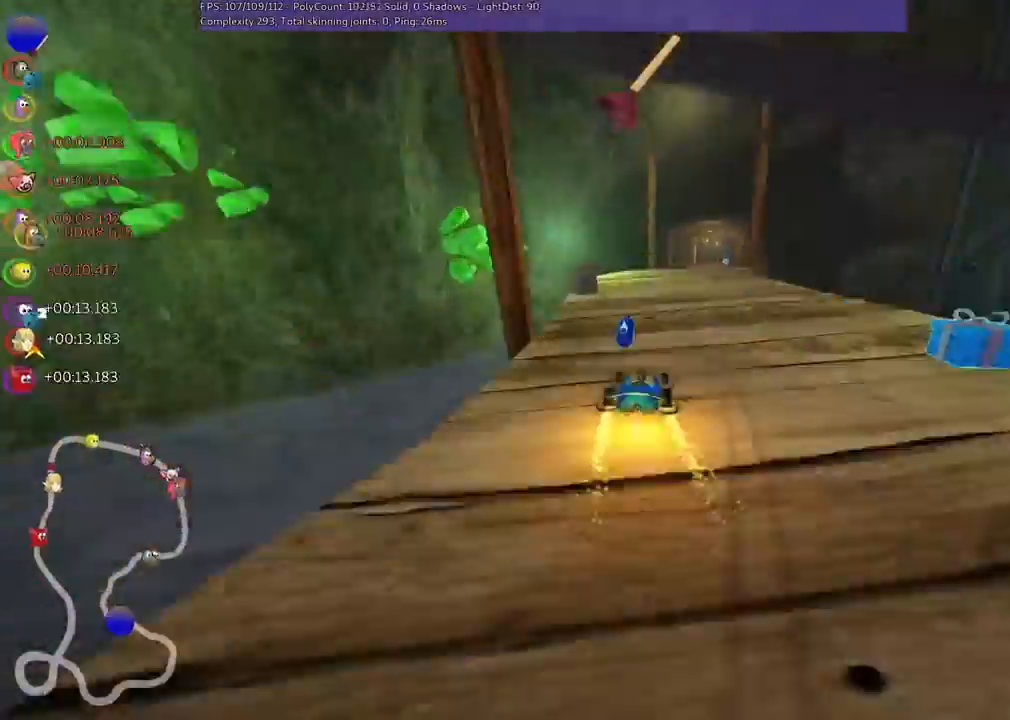
{"keys": ["m", "right", "up"]}
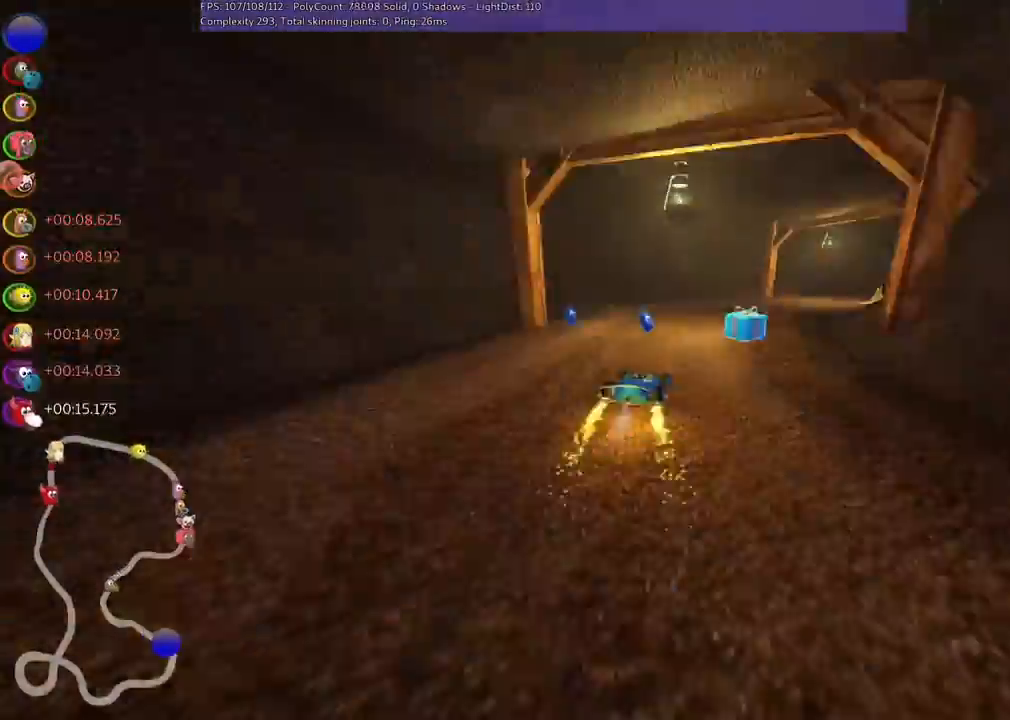
{"keys": ["left", "up"], "events": [[67, "m", "up"], [67, "right", "up"], [100, "m", "down"], [100, "right", "down"], [300, "left", "down"], [333, "right", "up"], [367, "right", "down"], [400, "right", "up"], [433, "left", "up"], [433, "m", "up"], [433, "n", "down"], [467, "n", "up"], [500, "left", "down"]]}
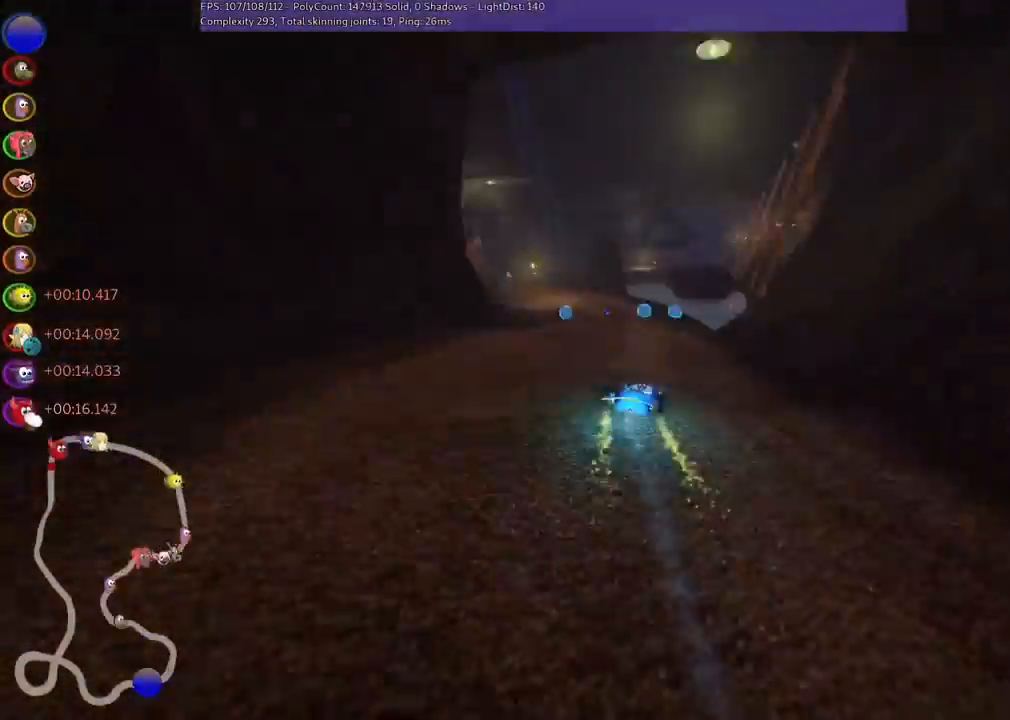
{"keys": ["left", "up"], "events": [[67, "left", "up"], [100, "left", "down"], [100, "m", "down"], [133, "left", "up"], [167, "left", "down"], [200, "m", "up"], [233, "left", "up"], [267, "m", "down"], [267, "right", "down"], [433, "m", "up"], [467, "right", "up"], [500, "left", "down"]]}
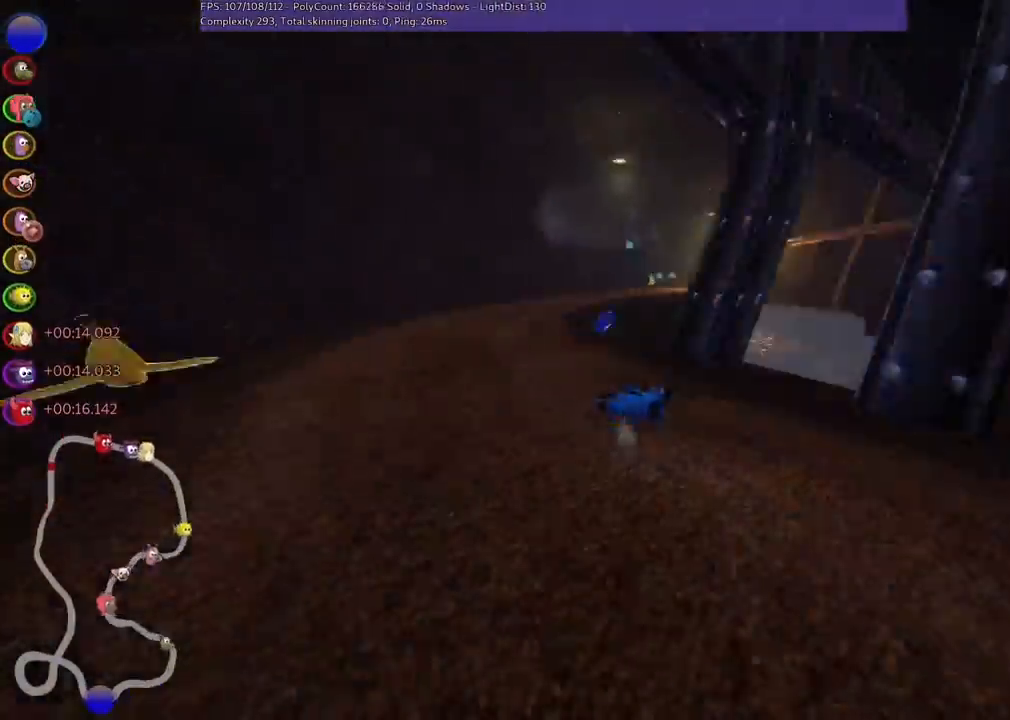
{"keys": ["m", "right", "up"], "events": [[33, "n", "down"], [67, "n", "up"], [100, "left", "up"], [100, "right", "down"], [233, "right", "up"], [267, "left", "down"], [267, "m", "down"], [267, "right", "down"], [367, "left", "up"], [400, "left", "down"], [433, "left", "up"]]}
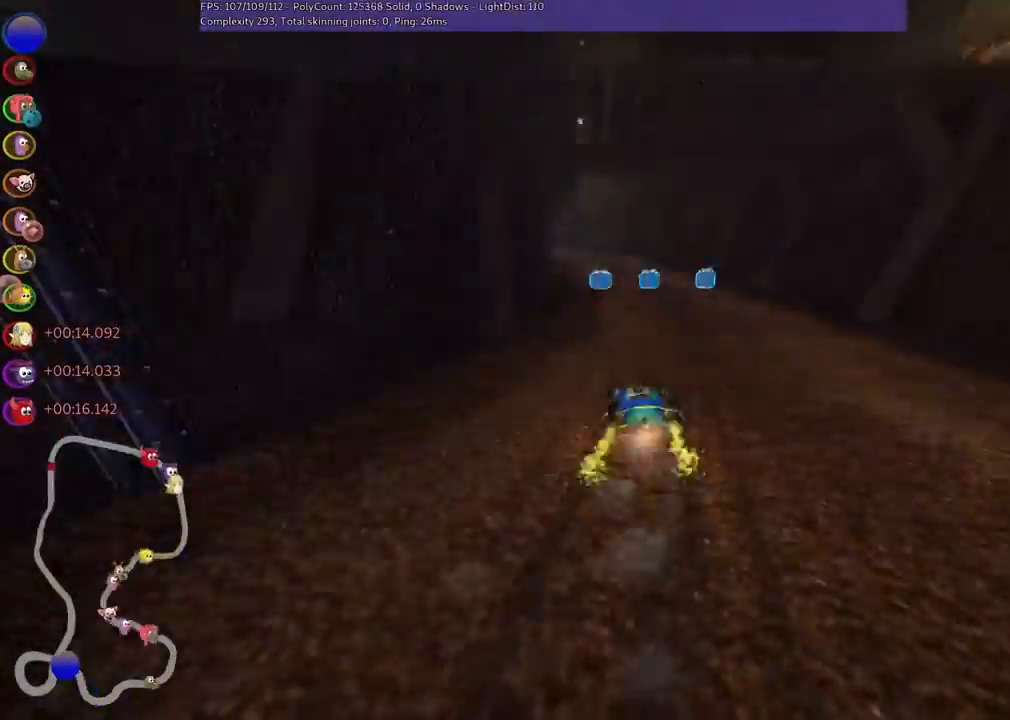
{"keys": ["left", "m", "up"], "events": [[33, "m", "up"], [33, "n", "down"], [33, "right", "up"], [67, "n", "up"], [200, "m", "down"], [200, "right", "down"], [267, "left", "down"], [367, "right", "up"]]}
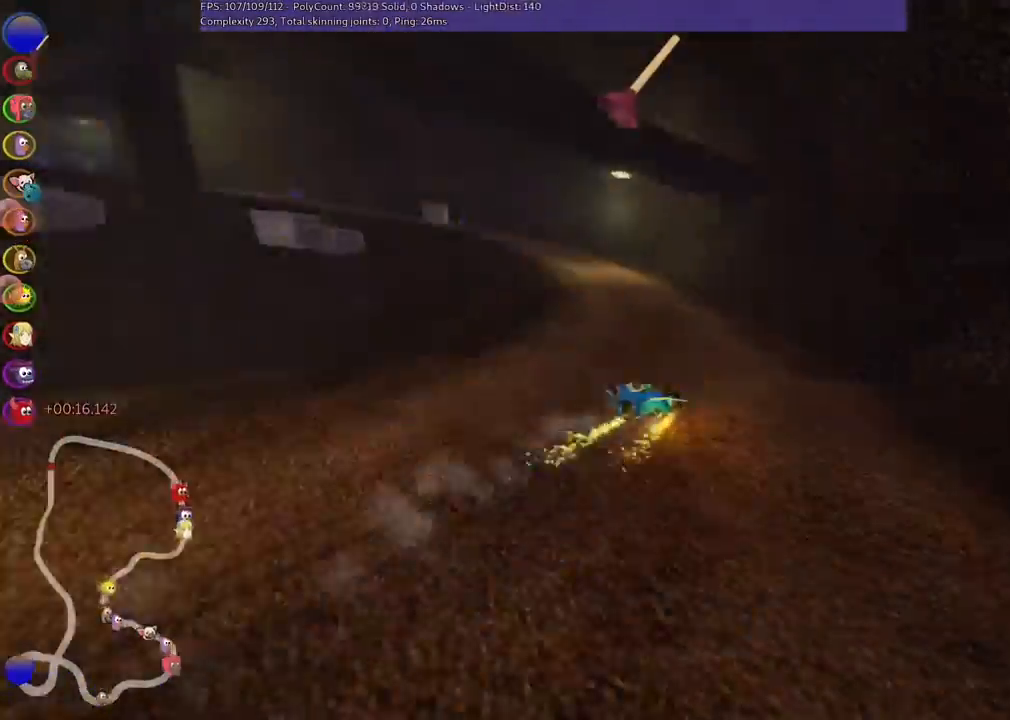
{"keys": ["left", "up"], "events": [[33, "m", "up"], [33, "n", "down"], [67, "left", "up"], [67, "n", "up"], [133, "left", "down"], [167, "left", "up"], [233, "left", "down"], [233, "m", "down"], [300, "left", "up"], [333, "left", "down"], [367, "m", "up"], [400, "left", "up"], [467, "left", "down"]]}
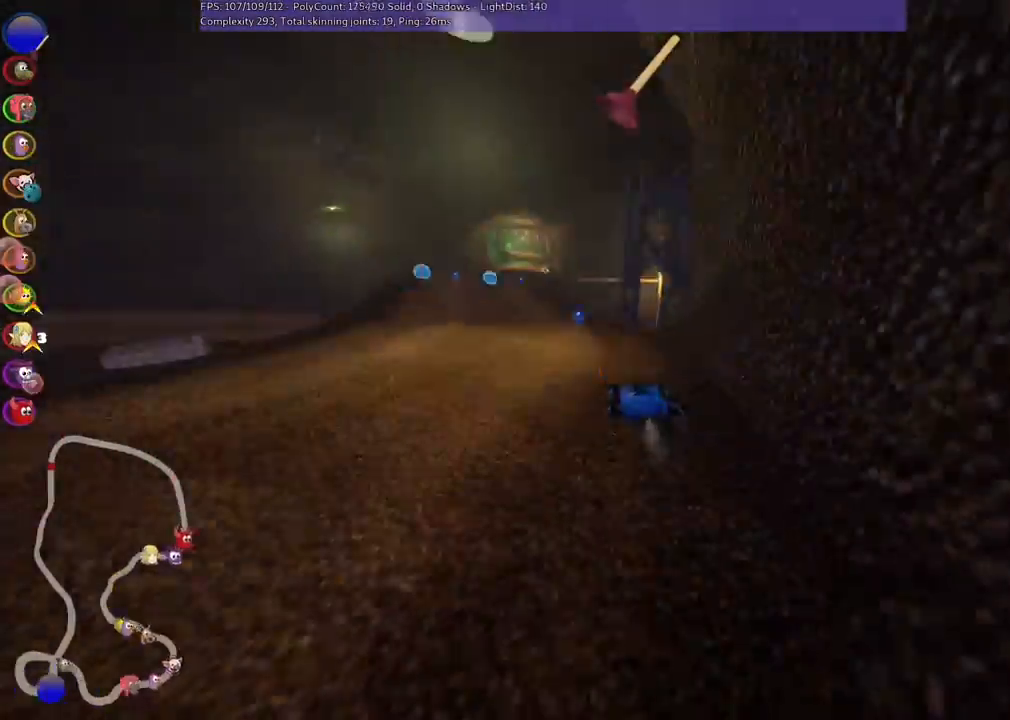
{"keys": ["left", "n", "up"], "events": [[33, "left", "up"], [167, "left", "down"], [200, "left", "up"], [233, "left", "down"], [233, "m", "down"], [233, "right", "down"], [267, "right", "up"], [300, "right", "down"], [333, "right", "up"], [500, "m", "up"], [500, "n", "down"]]}
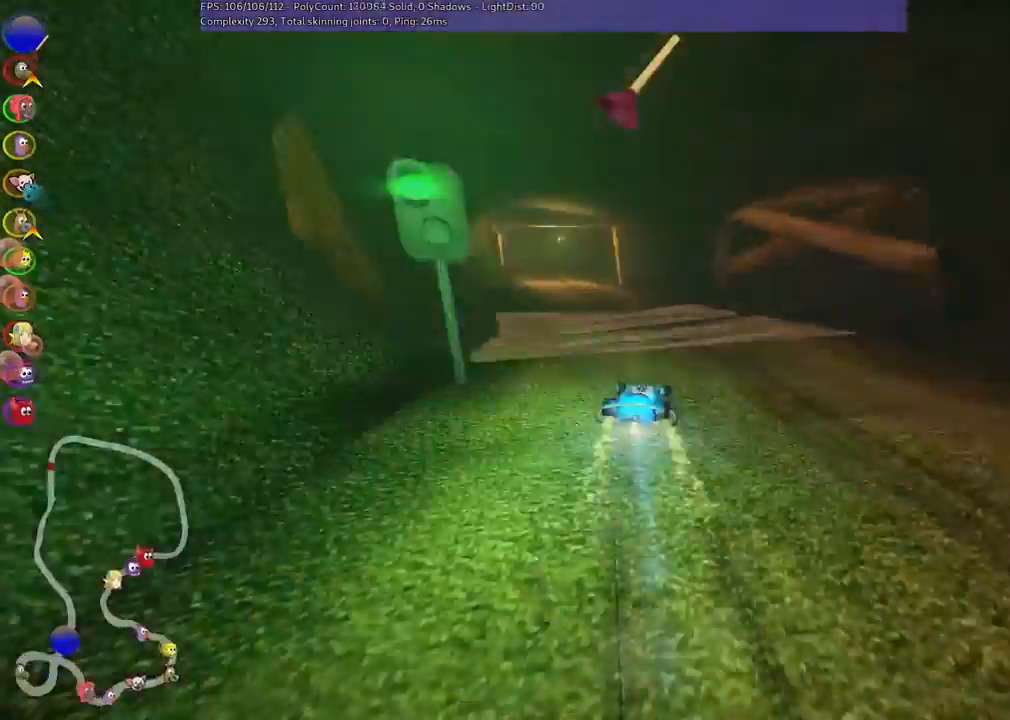
{"keys": ["n", "up"], "events": [[33, "n", "up"], [67, "left", "up"], [100, "left", "down"], [100, "m", "down"], [133, "left", "up"], [133, "right", "down"], [233, "left", "down"], [267, "left", "up"], [300, "left", "down"], [300, "space", "down"], [333, "space", "up"], [400, "left", "up"], [433, "m", "up"], [467, "n", "down"], [467, "right", "up"]]}
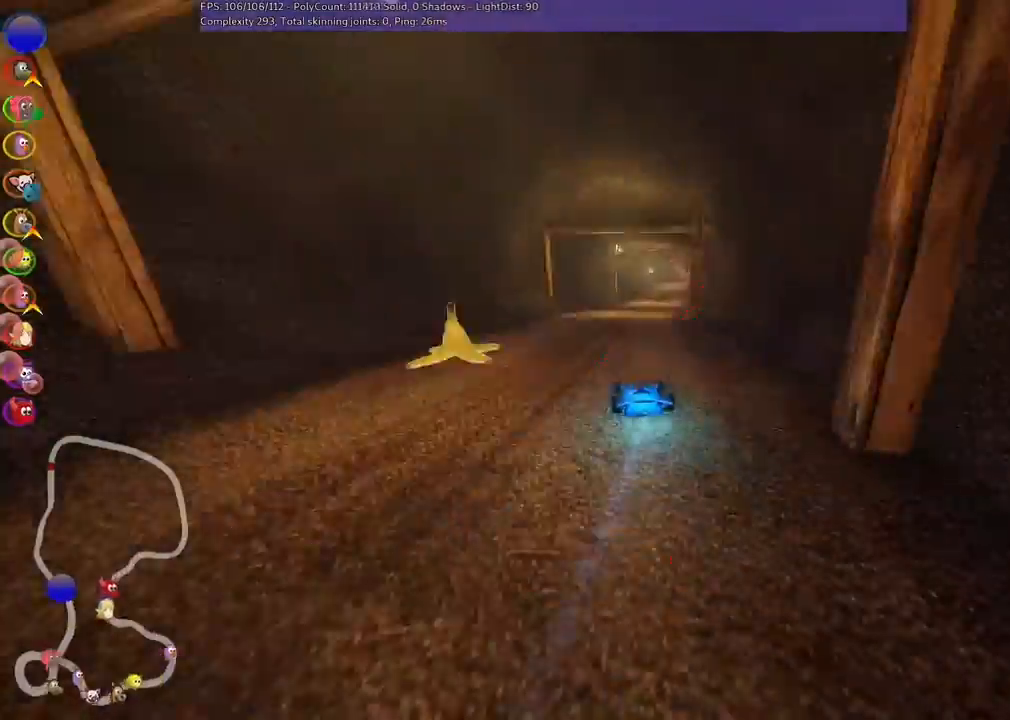
{"keys": ["left", "n", "up"], "events": [[33, "left", "down"], [33, "n", "up"], [100, "left", "up"], [100, "m", "down"], [100, "right", "down"], [133, "left", "down"], [167, "right", "up"], [200, "right", "down"], [267, "right", "up"], [300, "right", "down"], [333, "right", "up"], [367, "right", "down"], [433, "right", "up"], [500, "m", "up"], [500, "n", "down"]]}
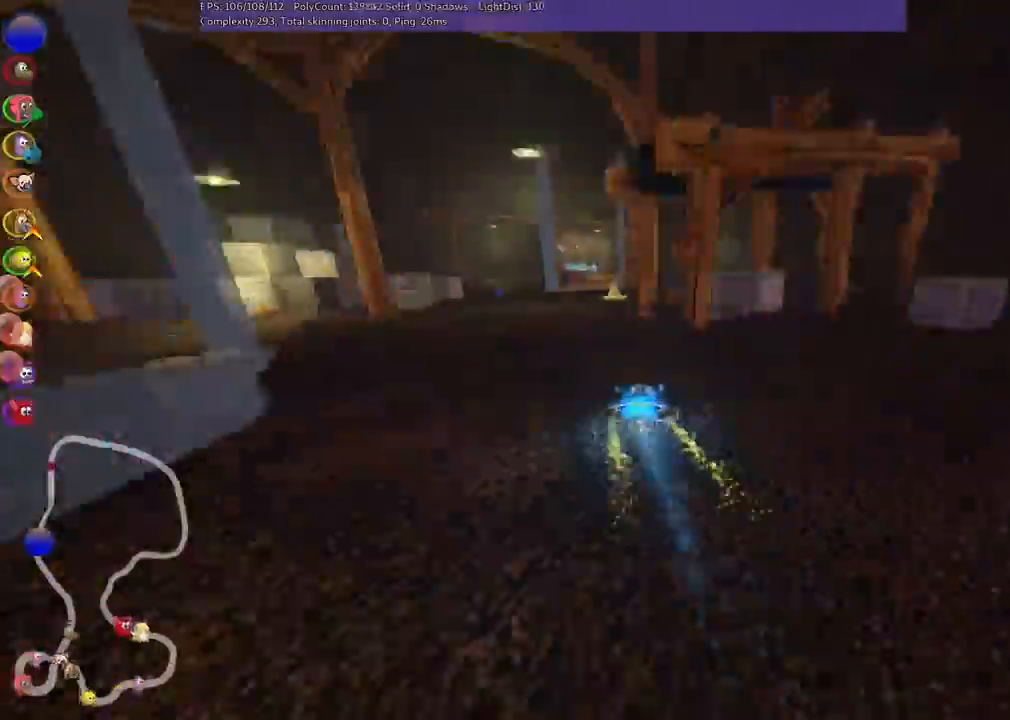
{"keys": ["m", "right", "up"], "events": [[33, "left", "up"], [33, "n", "up"], [233, "right", "down"], [267, "left", "down"], [267, "m", "down"], [267, "right", "up"], [300, "left", "up"], [300, "right", "down"], [367, "left", "down"], [433, "left", "up"]]}
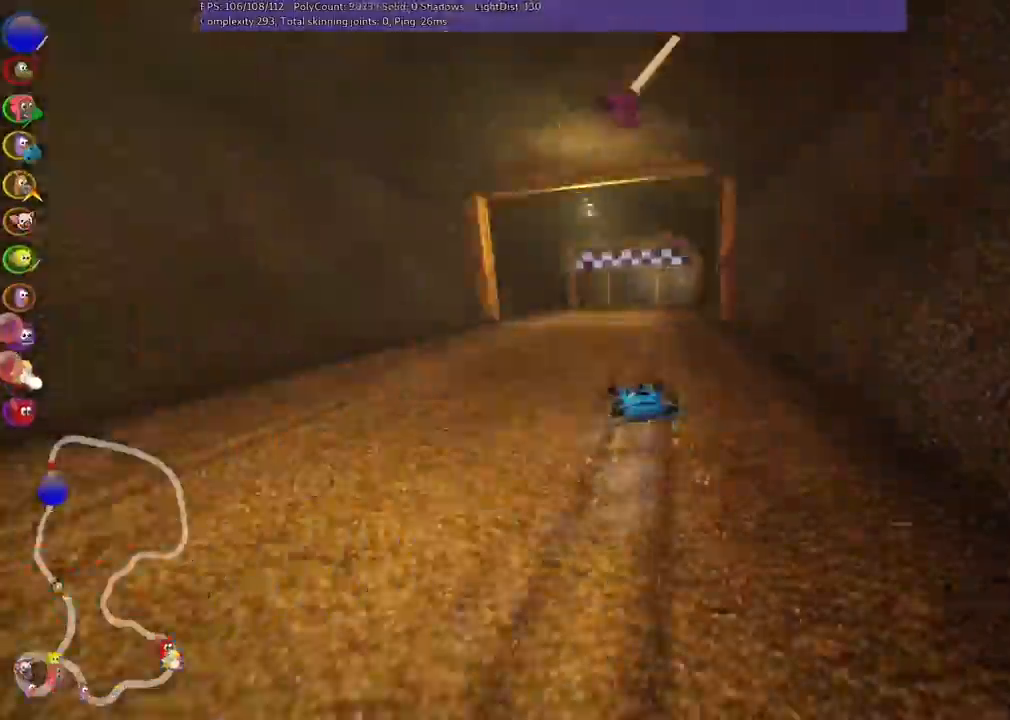
{"keys": ["m", "right", "up"], "events": [[33, "n", "down"], [67, "m", "up"], [67, "n", "up"], [100, "right", "up"], [133, "left", "down"], [200, "left", "up"], [200, "m", "down"], [200, "right", "down"]]}
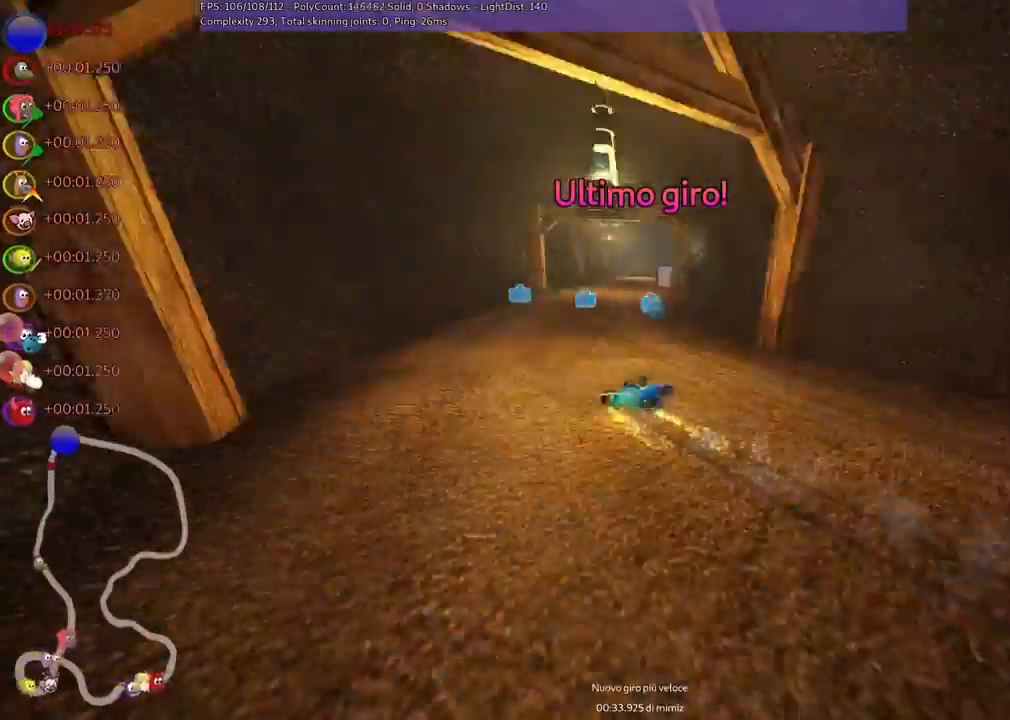
{"keys": ["left", "m", "up"], "events": [[33, "left", "down"], [33, "m", "up"], [33, "right", "up"], [67, "left", "up"], [67, "n", "down"], [133, "left", "down"], [133, "n", "up"], [233, "m", "down"], [233, "right", "down"], [267, "right", "up"]]}
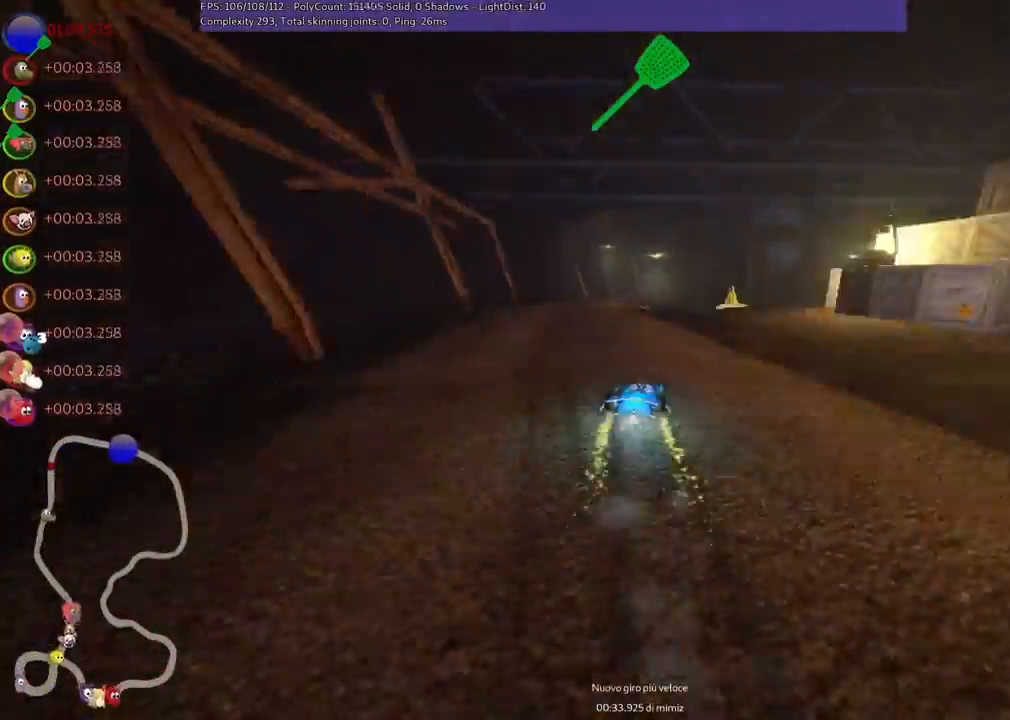
{"keys": ["left", "m", "right", "up"], "events": [[33, "left", "up"], [33, "m", "up"], [33, "n", "down"], [67, "n", "up"], [100, "left", "down"], [167, "left", "up"], [200, "m", "down"], [200, "right", "down"], [233, "left", "down"], [233, "right", "up"], [267, "right", "down"], [300, "right", "up"], [367, "right", "down"], [400, "right", "up"], [467, "right", "down"]]}